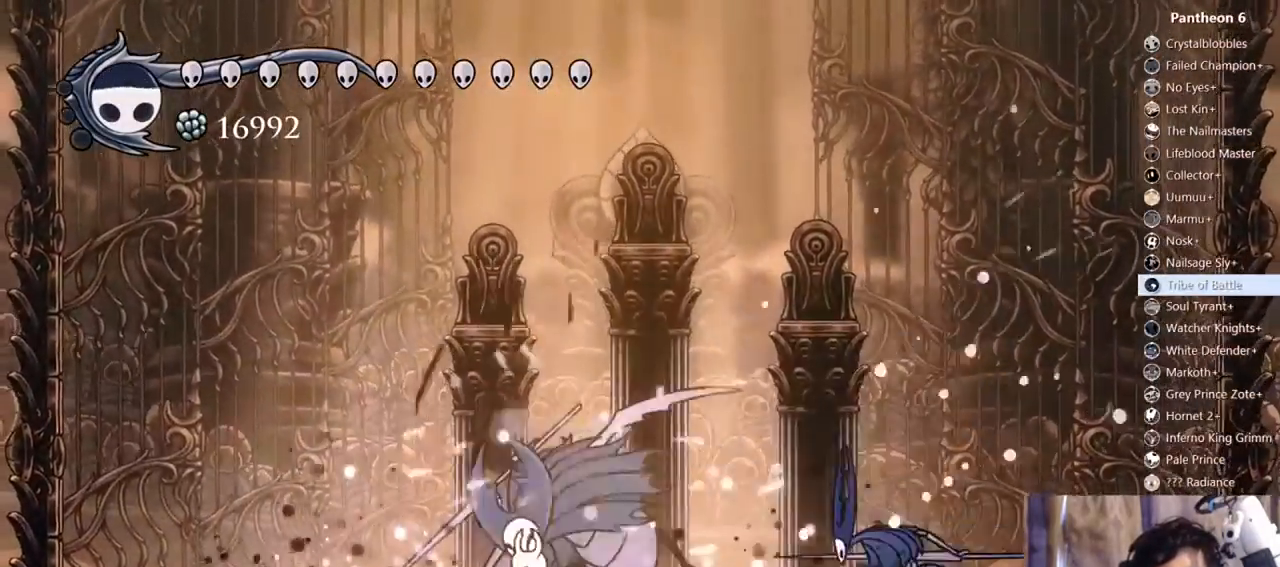
Gameplay with a controller (Xbox layout); each line is a JSON object with the inputs held at the frame after it (dt_ms = milliseconds from this image to that frame). "events" lists button and stick changes between this image and that frame as [ms after this image, input, new state], when the widget could be followed in between. Not read: L3 R3 SHARE.
{"dt_ms": 500, "buttons": ["A", "DPAD_DOWN", "DPAD_LEFT"], "left_stick": "center", "right_stick": "center", "events": [[33, "DPAD_LEFT", "up"], [67, "DPAD_RIGHT", "down"], [100, "A", "down"], [100, "X", "down"], [167, "DPAD_RIGHT", "up"], [300, "DPAD_LEFT", "down"], [367, "DPAD_DOWN", "down"], [500, "X", "up"]]}
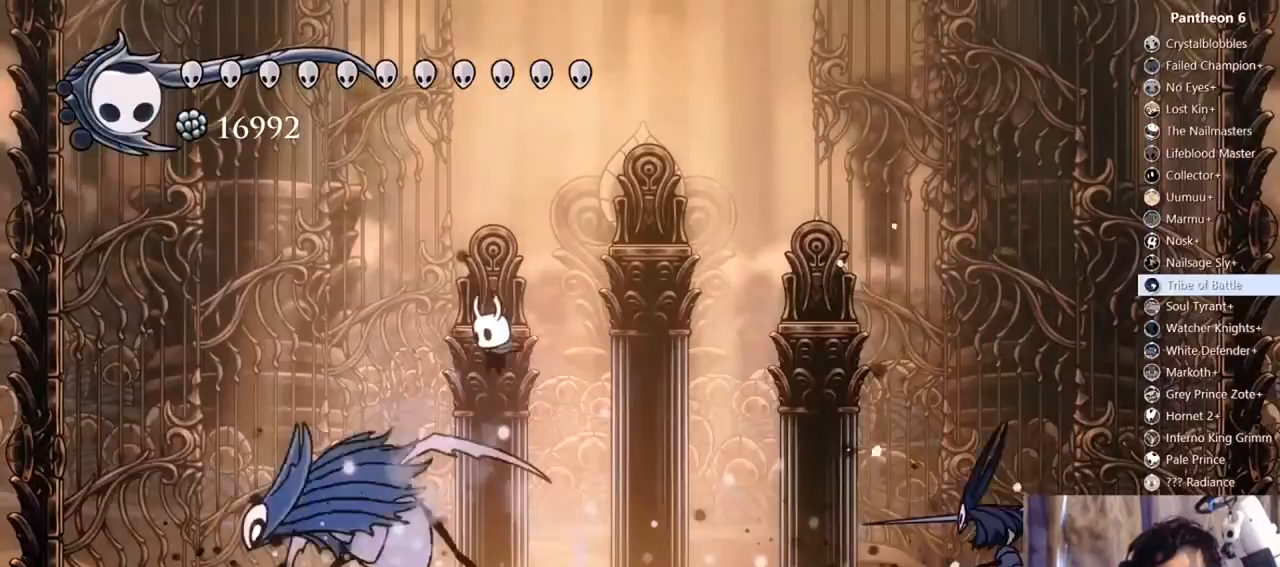
{"dt_ms": 500, "buttons": ["Y", "DPAD_DOWN"], "left_stick": "center", "right_stick": "center", "events": [[67, "A", "up"], [200, "X", "down"], [233, "DPAD_LEFT", "up"], [267, "X", "up"], [300, "DPAD_RIGHT", "down"], [333, "Y", "down"], [367, "DPAD_RIGHT", "up"]]}
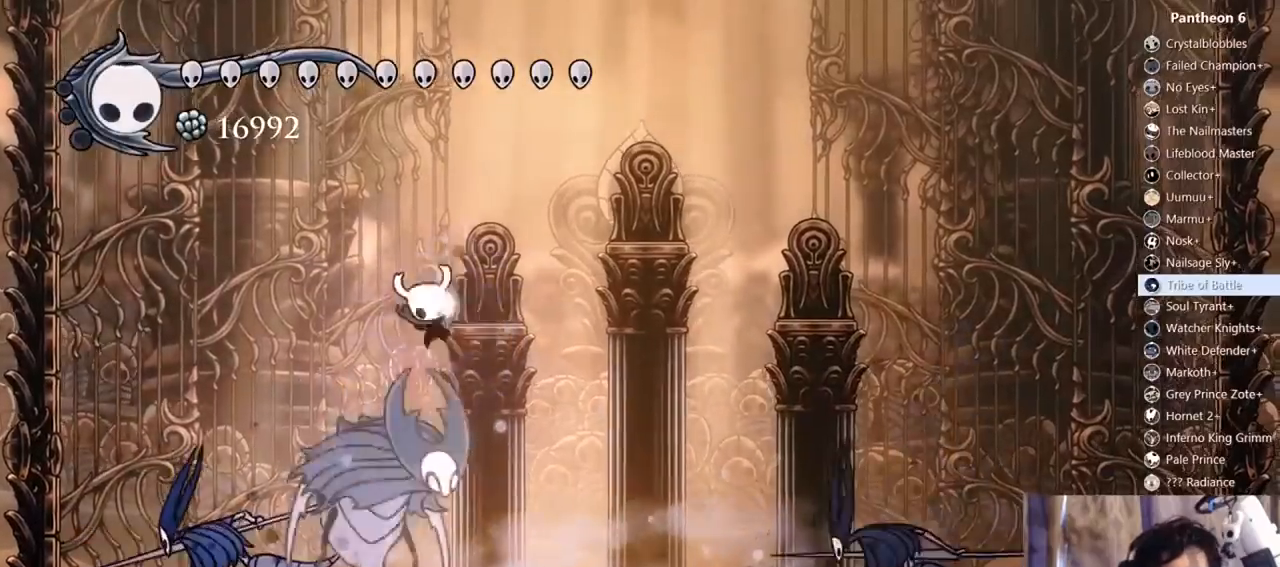
{"dt_ms": 1000, "buttons": ["A", "X", "DPAD_RIGHT"], "left_stick": "center", "right_stick": "center"}
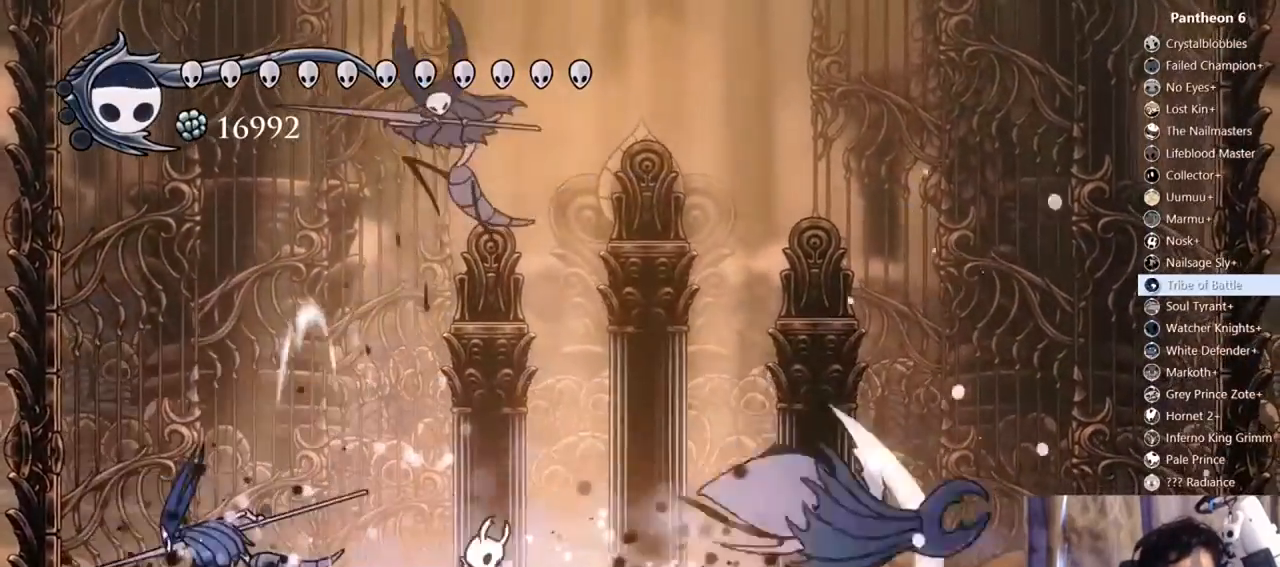
{"dt_ms": 500, "buttons": ["DPAD_RIGHT"], "left_stick": "center", "right_stick": "center", "events": [[400, "A", "up"], [400, "X", "up"]]}
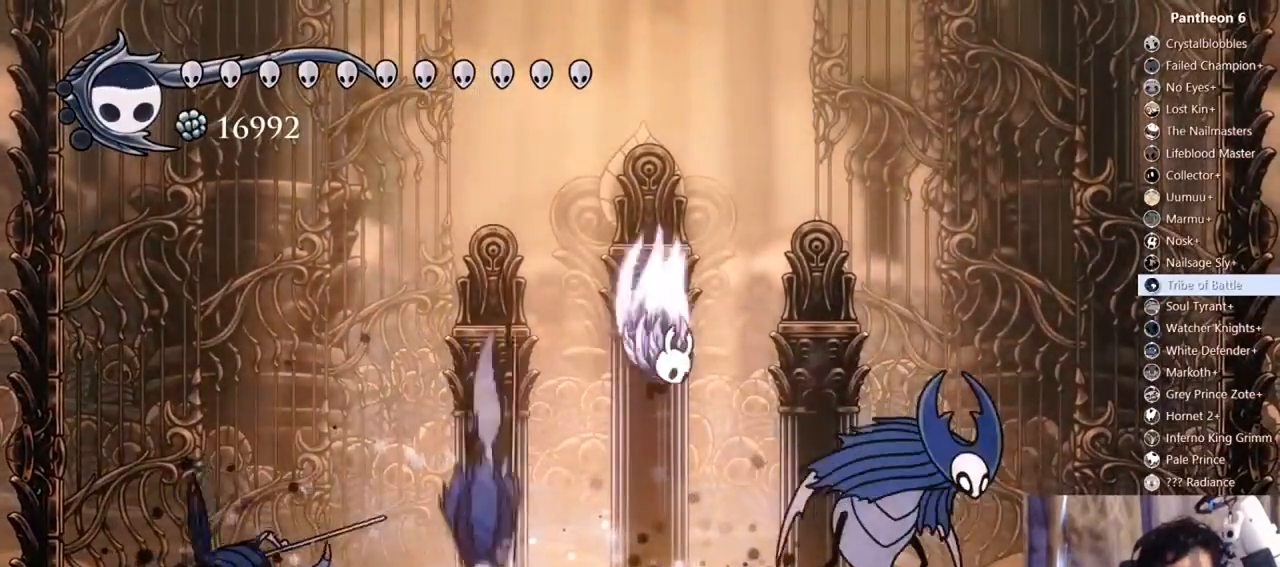
{"dt_ms": 500, "buttons": ["X", "DPAD_DOWN", "DPAD_RIGHT"], "left_stick": "center", "right_stick": "center", "events": [[33, "A", "down"], [100, "R2", "down"], [133, "A", "up"], [200, "DPAD_DOWN", "down"], [300, "R2", "up"], [333, "DPAD_RIGHT", "up"], [333, "X", "down"], [500, "DPAD_RIGHT", "down"]]}
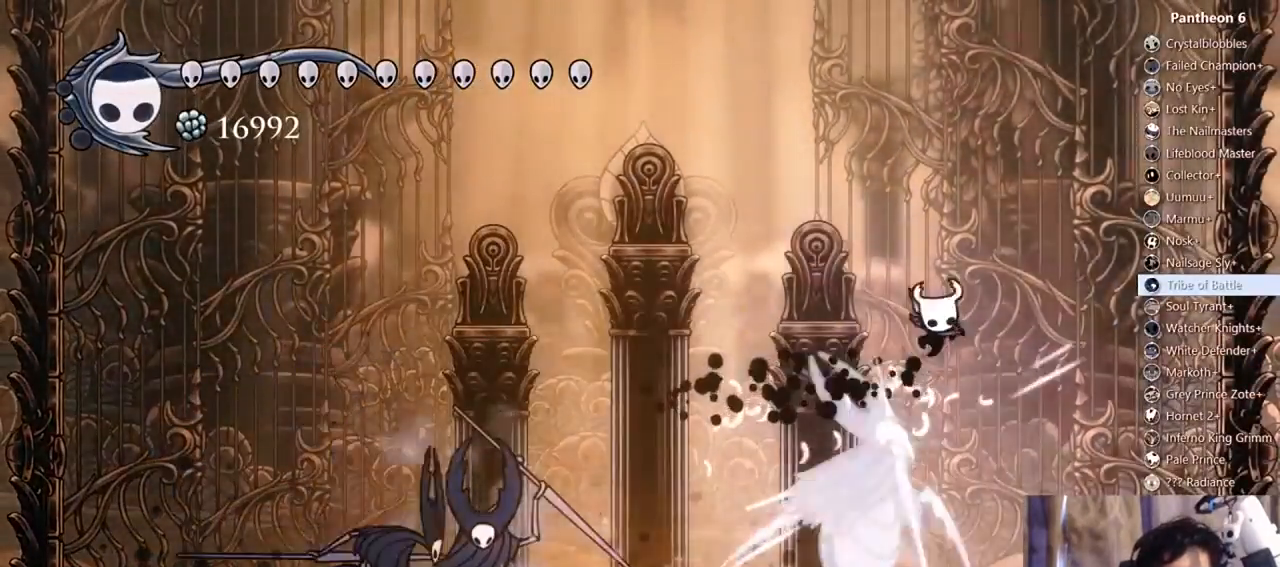
{"dt_ms": 500, "buttons": [], "left_stick": "center", "right_stick": "center", "events": [[33, "X", "up"], [100, "Y", "down"], [300, "DPAD_RIGHT", "up"], [367, "Y", "up"], [467, "DPAD_DOWN", "up"]]}
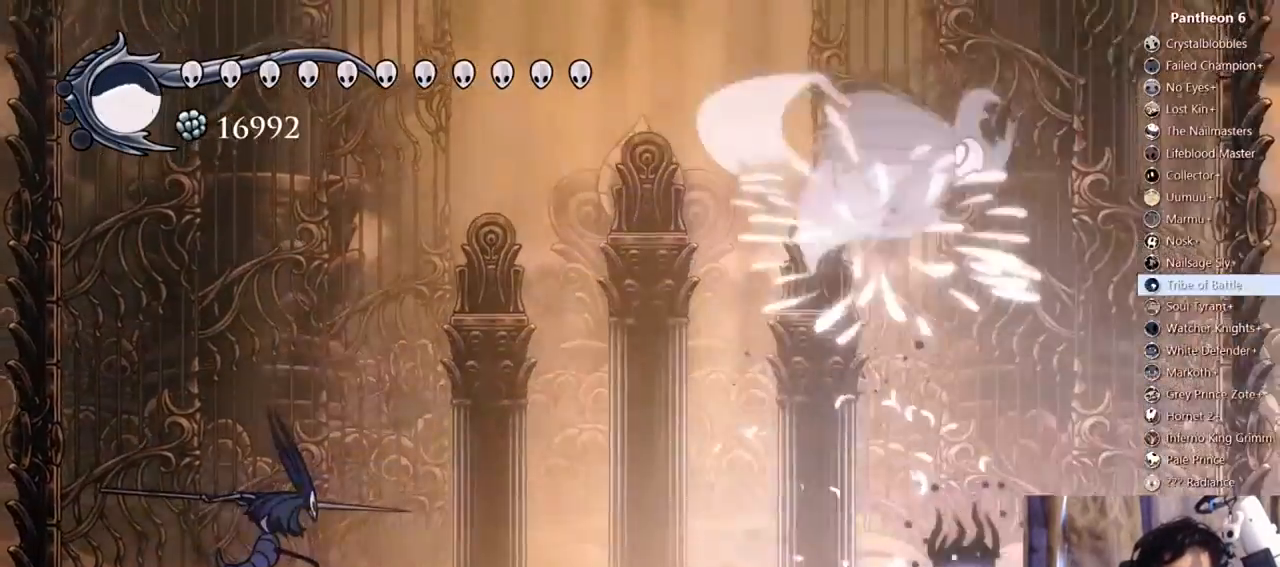
{"dt_ms": 500, "buttons": ["DPAD_LEFT"], "left_stick": "center", "right_stick": "center"}
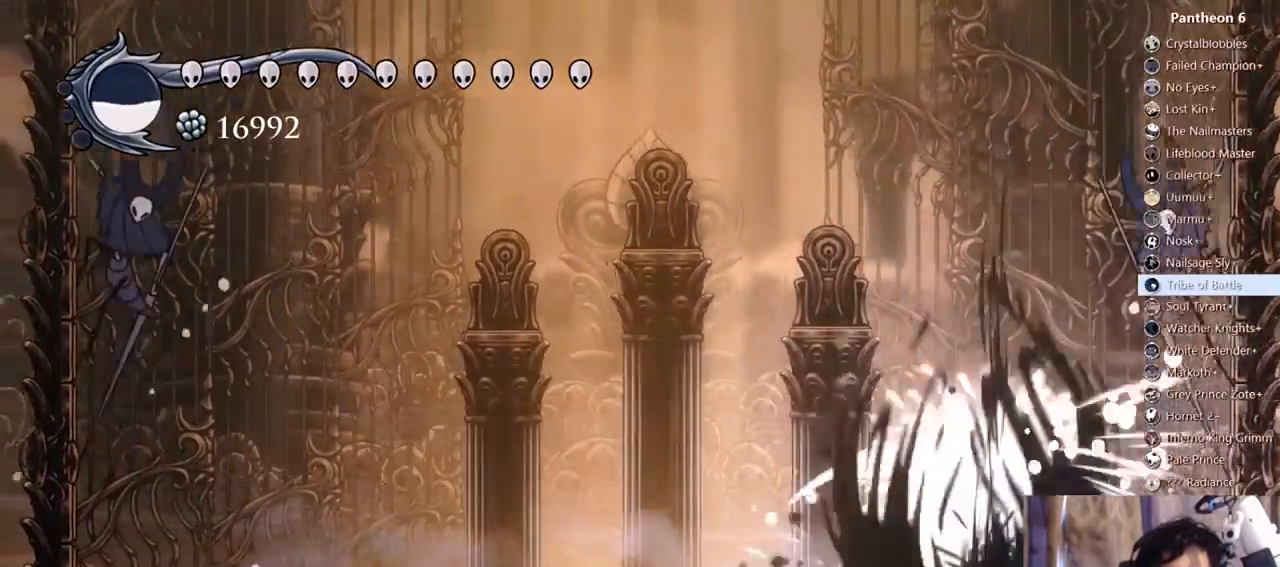
{"dt_ms": 500, "buttons": ["A", "X", "DPAD_DOWN", "DPAD_LEFT"], "left_stick": "center", "right_stick": "center"}
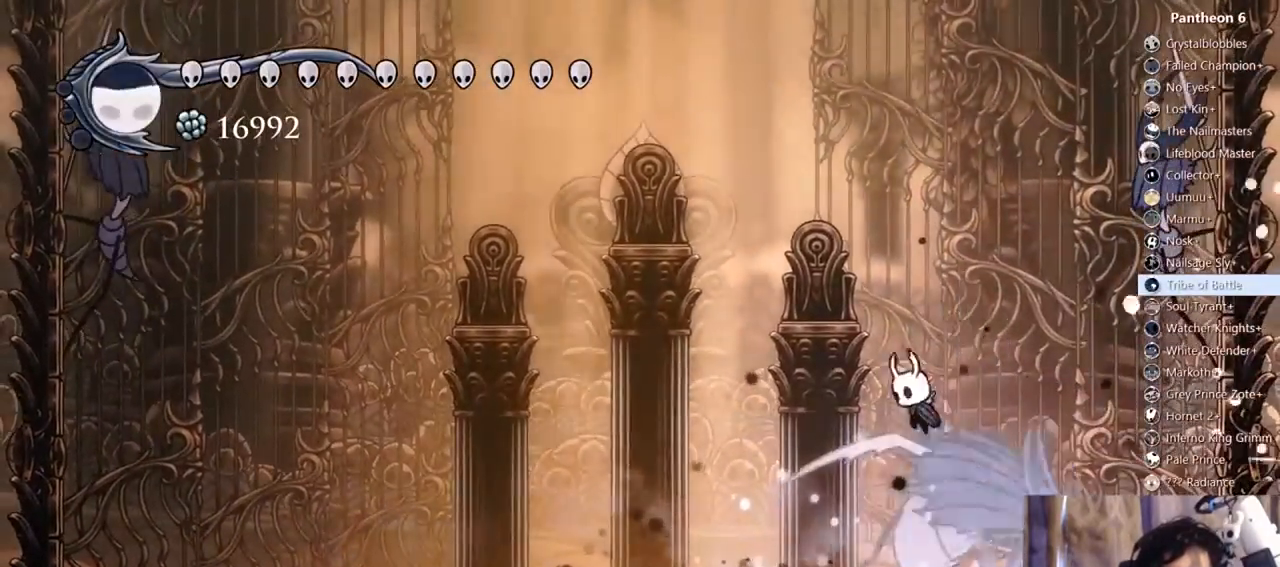
{"dt_ms": 500, "buttons": ["DPAD_LEFT"], "left_stick": "center", "right_stick": "center"}
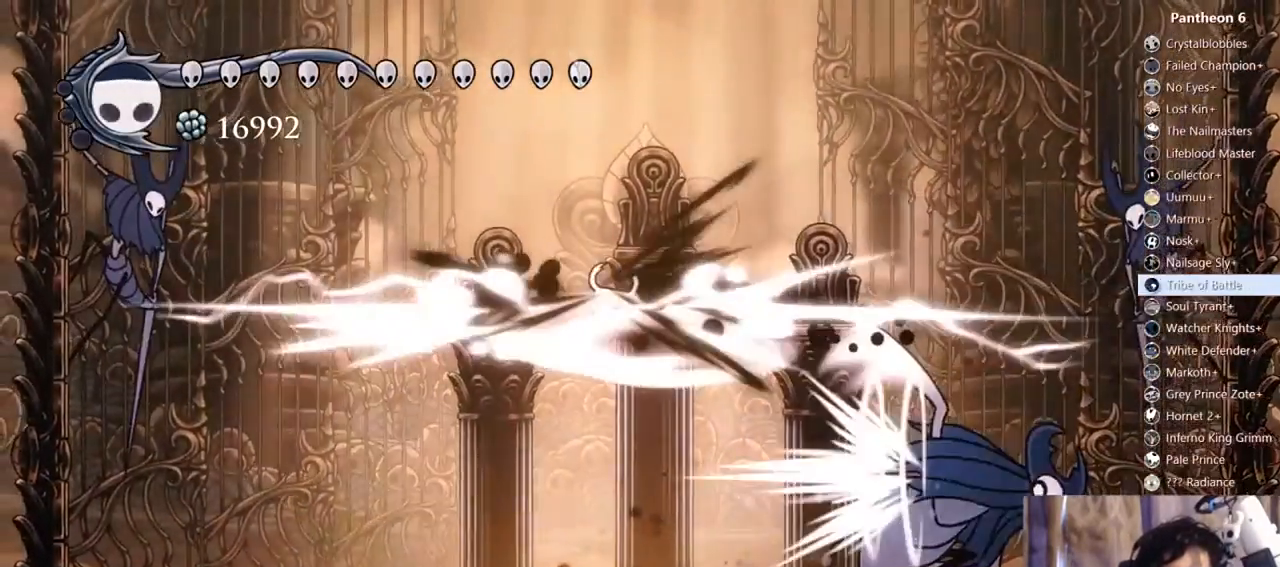
{"dt_ms": 500, "buttons": ["DPAD_RIGHT"], "left_stick": "center", "right_stick": "center", "events": [[267, "DPAD_LEFT", "up"], [433, "DPAD_RIGHT", "down"]]}
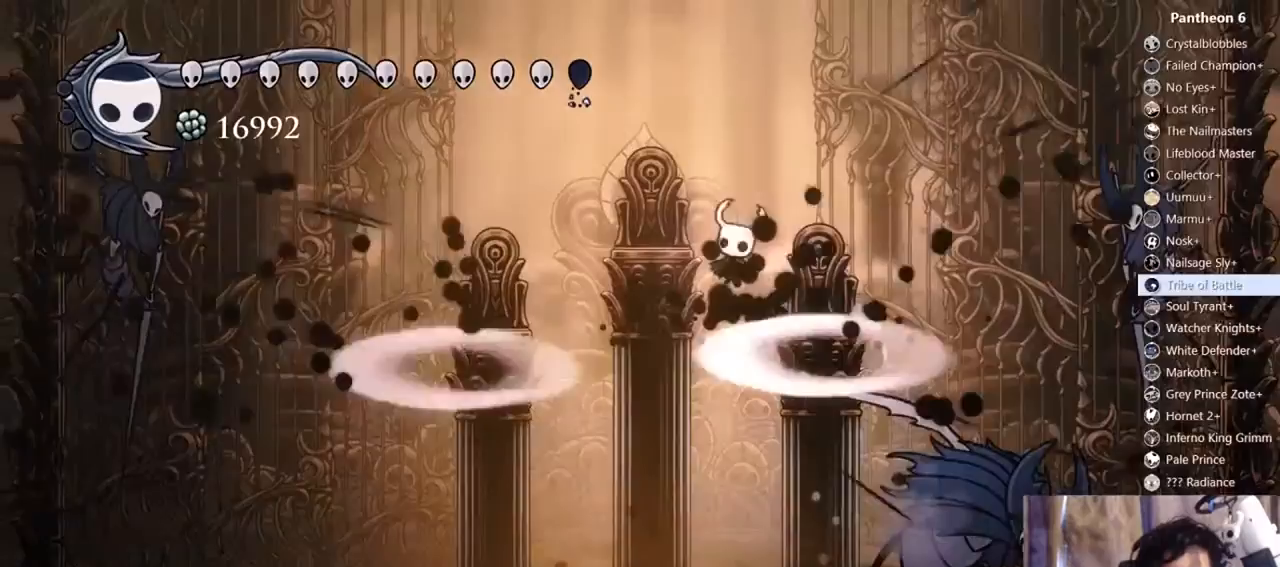
{"dt_ms": 500, "buttons": ["DPAD_RIGHT"], "left_stick": "center", "right_stick": "center", "events": [[67, "DPAD_DOWN", "down"], [200, "DPAD_RIGHT", "up"], [233, "DPAD_DOWN", "up"], [300, "DPAD_LEFT", "down"], [467, "DPAD_LEFT", "up"], [500, "DPAD_RIGHT", "down"]]}
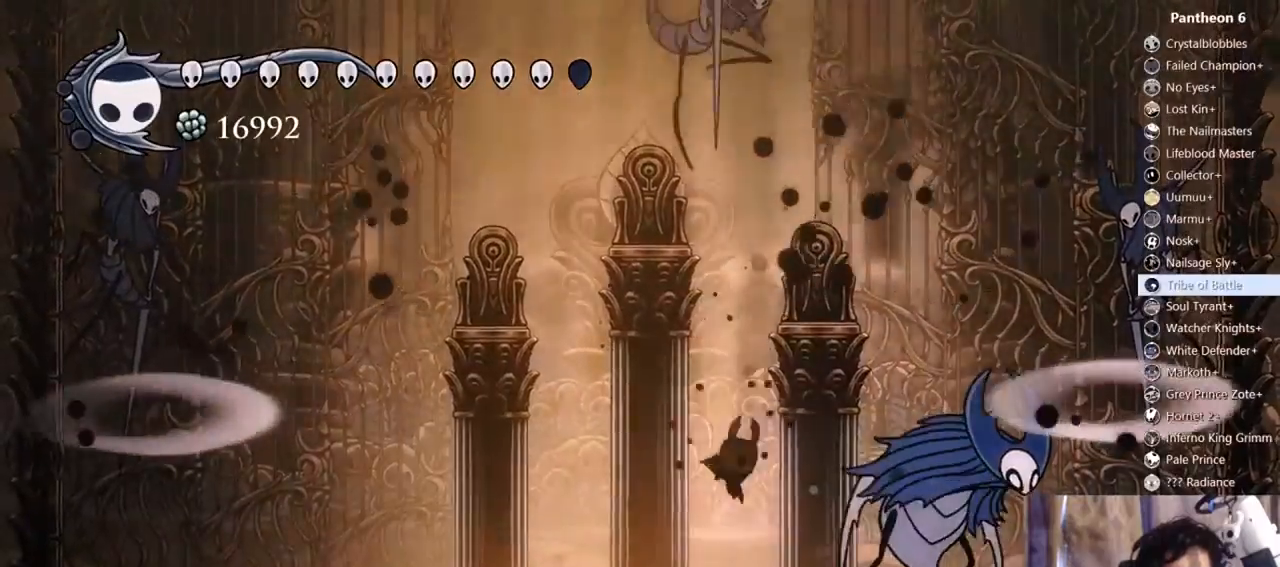
{"dt_ms": 500, "buttons": ["A", "X"], "left_stick": "center", "right_stick": "center", "events": [[67, "X", "down"], [133, "DPAD_RIGHT", "up"], [167, "DPAD_LEFT", "down"], [267, "X", "up"], [433, "DPAD_LEFT", "up"], [467, "A", "down"], [500, "X", "down"]]}
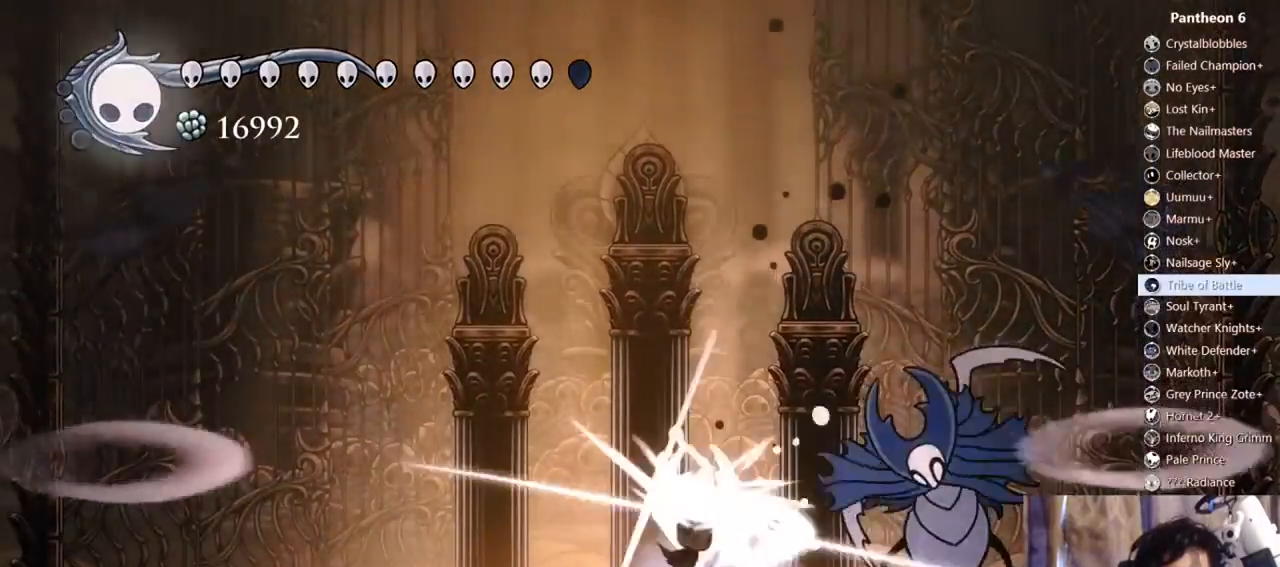
{"dt_ms": 1000, "buttons": ["R2", "DPAD_RIGHT"], "left_stick": "center", "right_stick": "center"}
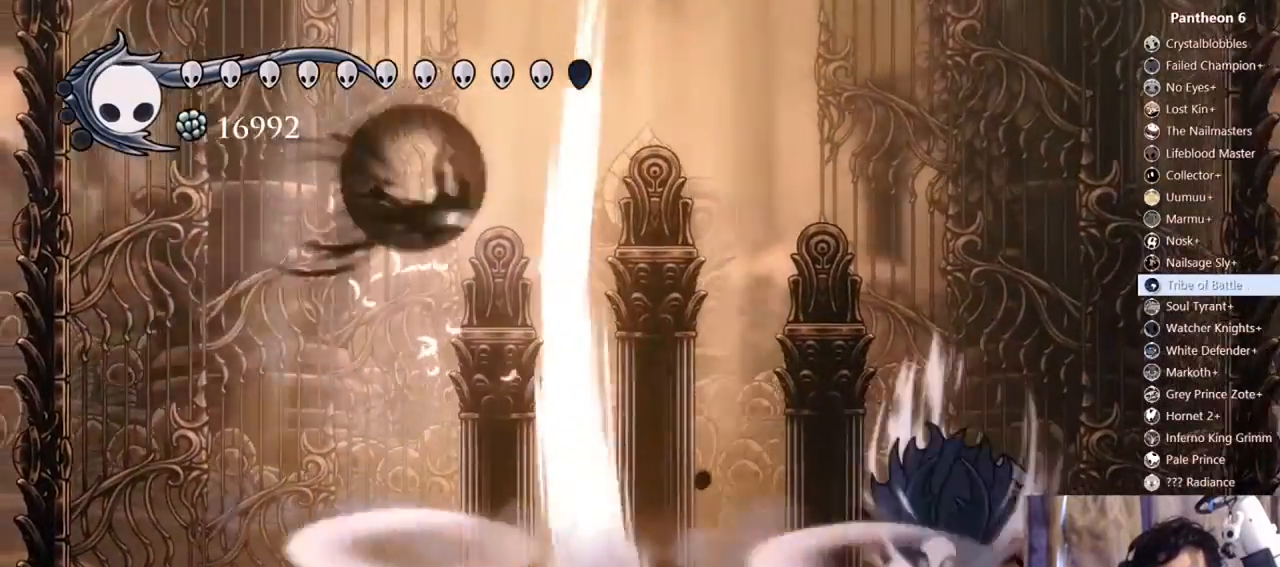
{"dt_ms": 500, "buttons": ["DPAD_DOWN", "DPAD_LEFT"], "left_stick": "center", "right_stick": "center", "events": [[233, "DPAD_RIGHT", "up"], [233, "R2", "up"], [267, "DPAD_LEFT", "down"], [400, "DPAD_DOWN", "down"]]}
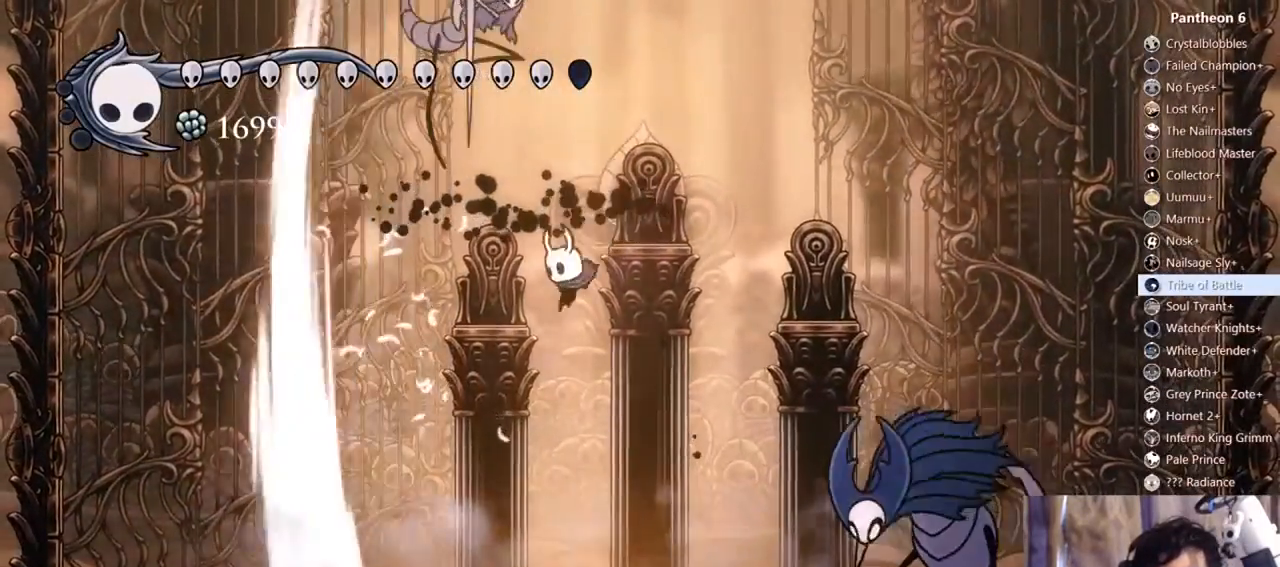
{"dt_ms": 500, "buttons": [], "left_stick": "center", "right_stick": "center", "events": [[67, "DPAD_LEFT", "up"], [100, "Y", "down"], [433, "DPAD_DOWN", "up"], [500, "Y", "up"]]}
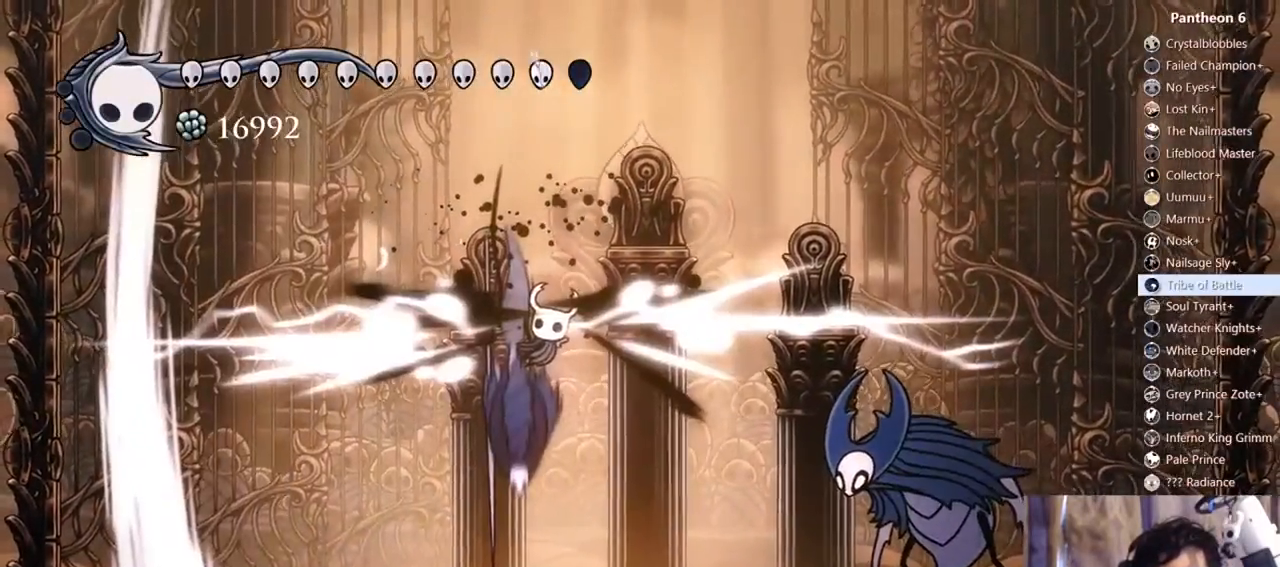
{"dt_ms": 500, "buttons": ["DPAD_DOWN", "DPAD_LEFT"], "left_stick": "center", "right_stick": "center"}
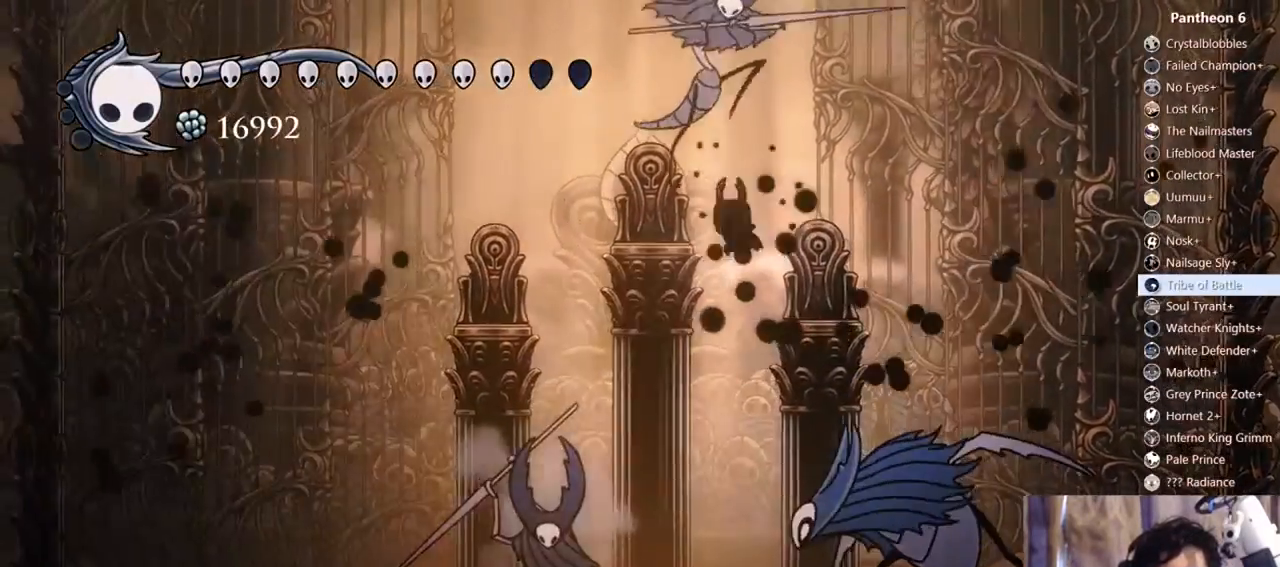
{"dt_ms": 500, "buttons": ["Y", "DPAD_DOWN", "DPAD_LEFT"], "left_stick": "center", "right_stick": "center", "events": [[200, "X", "down"], [333, "X", "up"], [400, "Y", "down"]]}
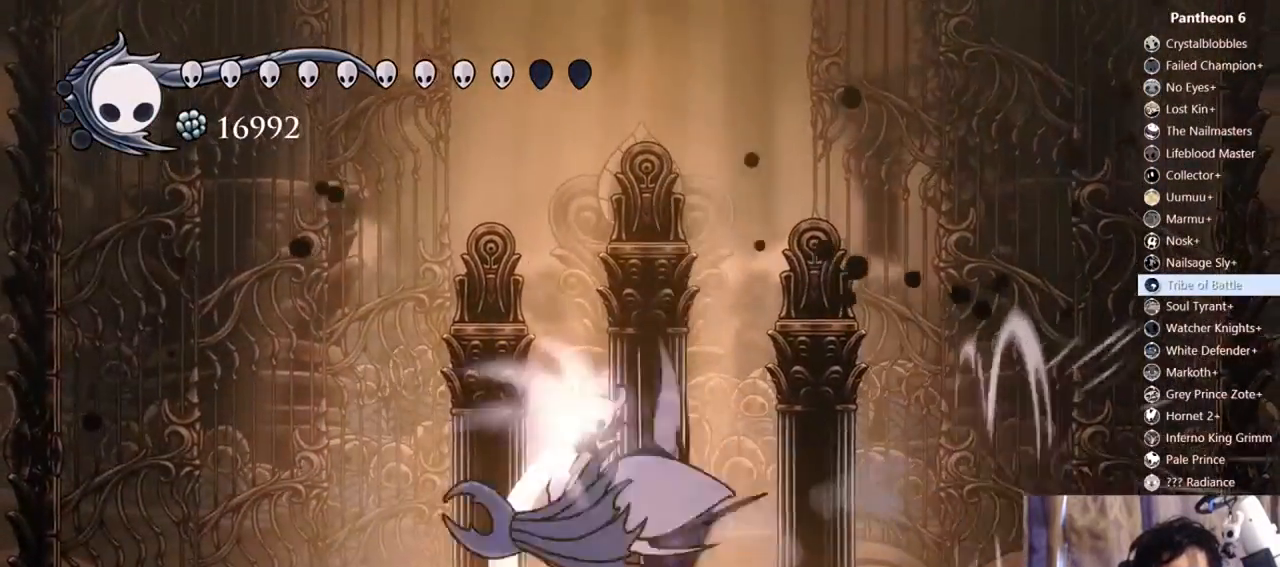
{"dt_ms": 500, "buttons": [], "left_stick": "center", "right_stick": "center"}
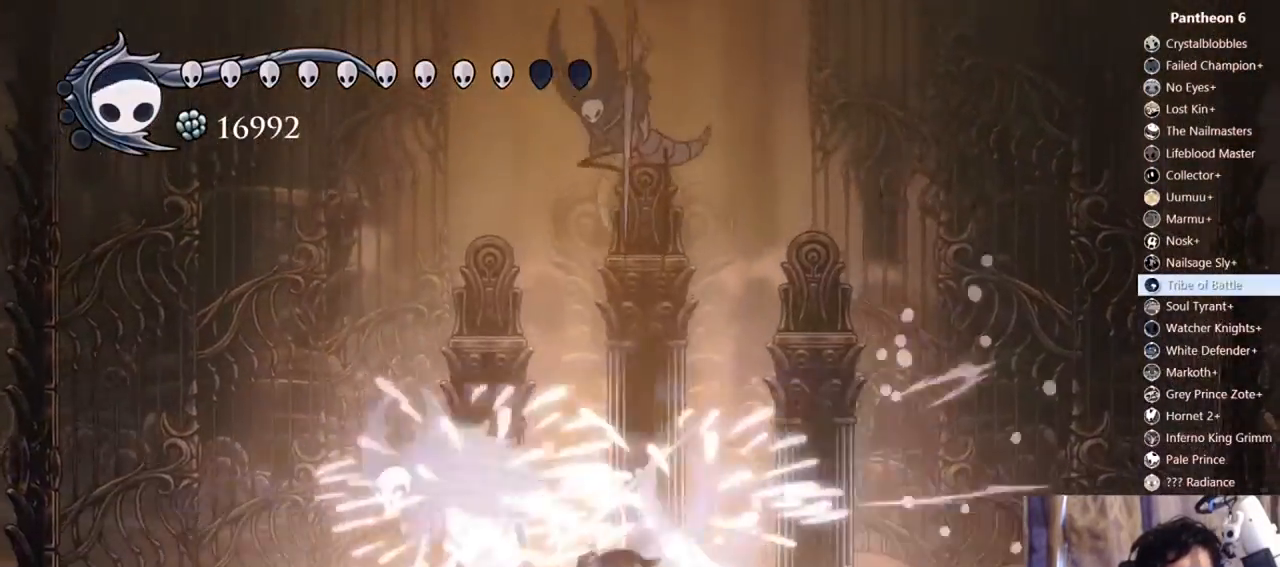
{"dt_ms": 500, "buttons": ["A", "X"], "left_stick": "center", "right_stick": "center"}
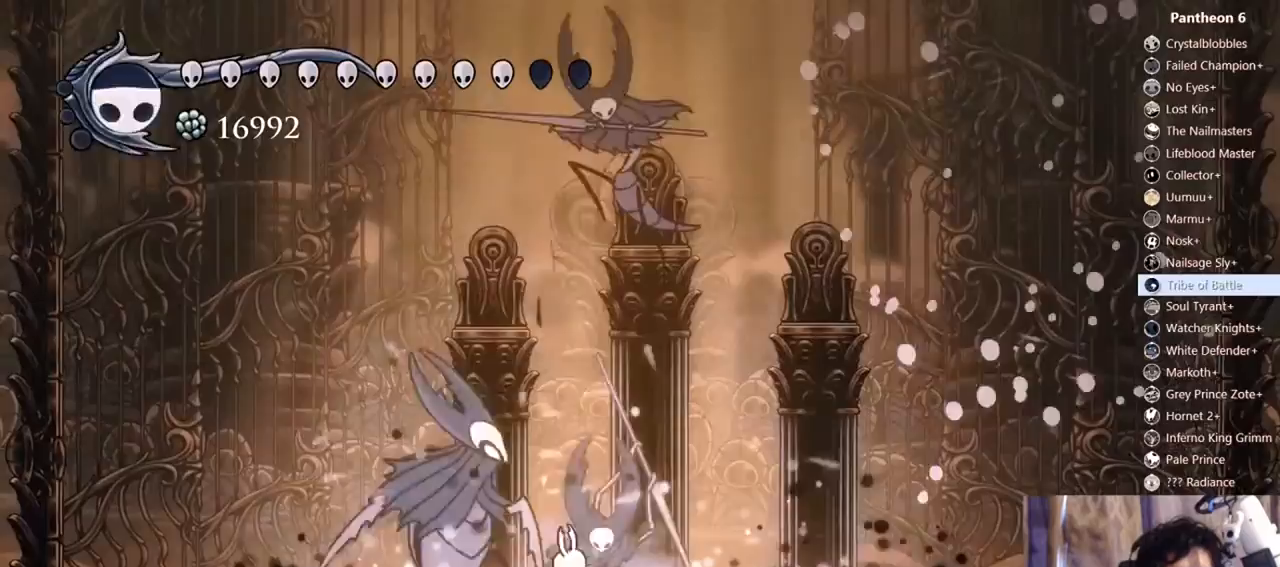
{"dt_ms": 500, "buttons": ["A", "X", "R2", "DPAD_RIGHT"], "left_stick": "center", "right_stick": "center", "events": [[133, "DPAD_RIGHT", "down"], [400, "R2", "down"]]}
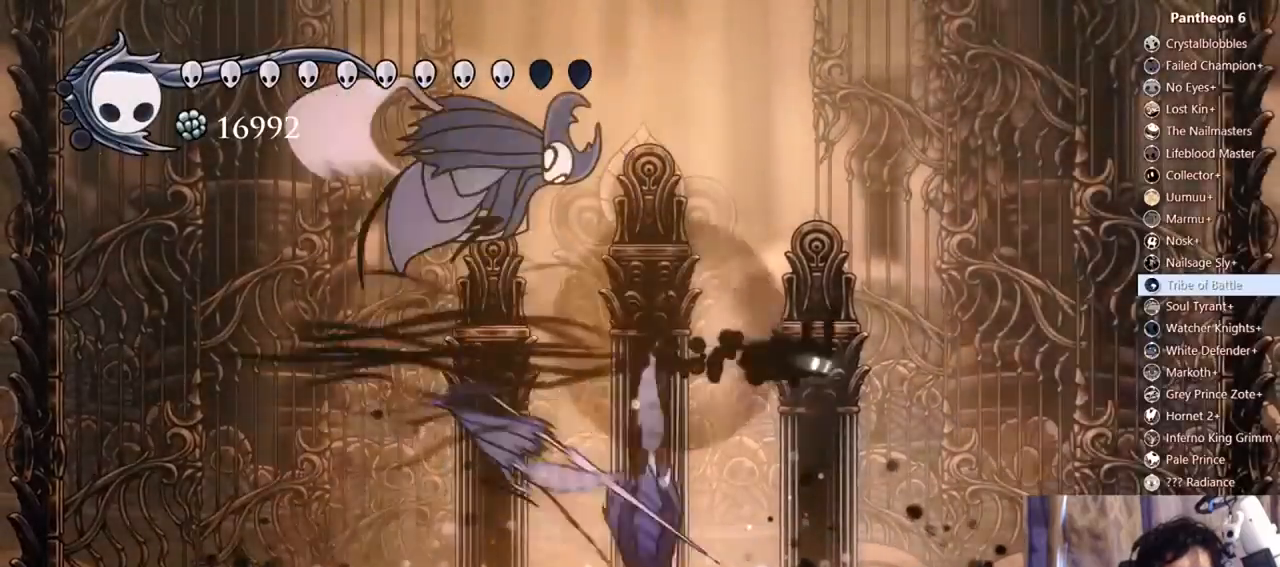
{"dt_ms": 500, "buttons": ["DPAD_DOWN", "DPAD_LEFT"], "left_stick": "center", "right_stick": "center", "events": [[67, "X", "up"], [100, "A", "up"], [133, "R2", "up"], [267, "A", "down"], [300, "DPAD_RIGHT", "up"], [333, "DPAD_LEFT", "down"], [400, "DPAD_DOWN", "down"], [433, "A", "up"]]}
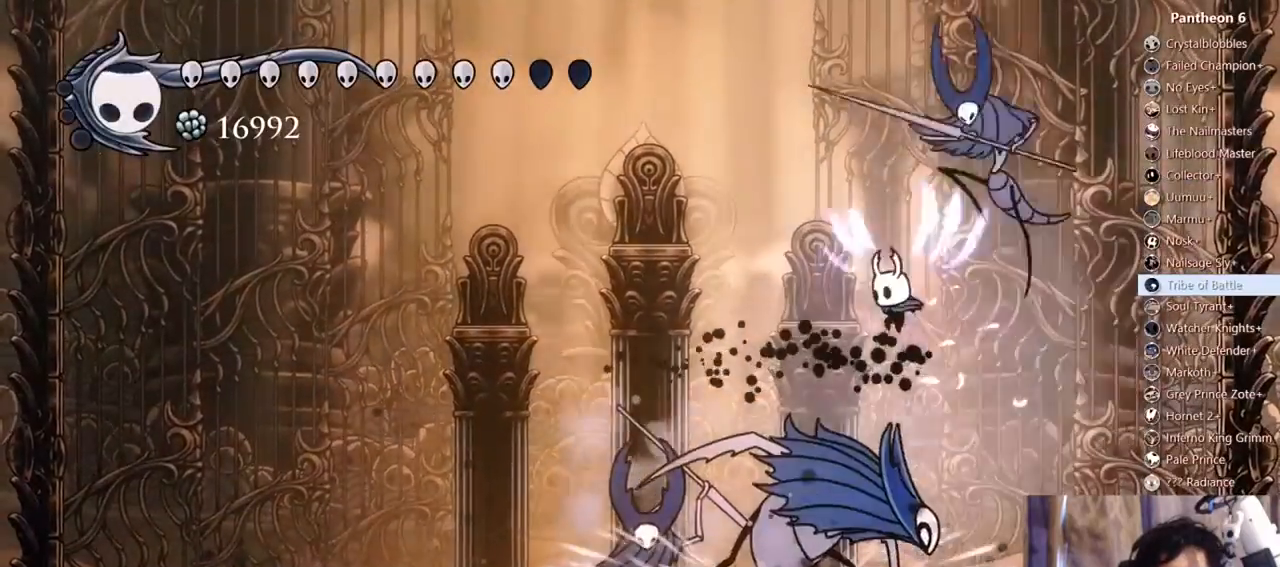
{"dt_ms": 500, "buttons": ["Y"], "left_stick": "center", "right_stick": "center", "events": [[100, "X", "down"], [200, "X", "up"], [267, "Y", "down"], [333, "DPAD_LEFT", "up"], [500, "DPAD_DOWN", "up"]]}
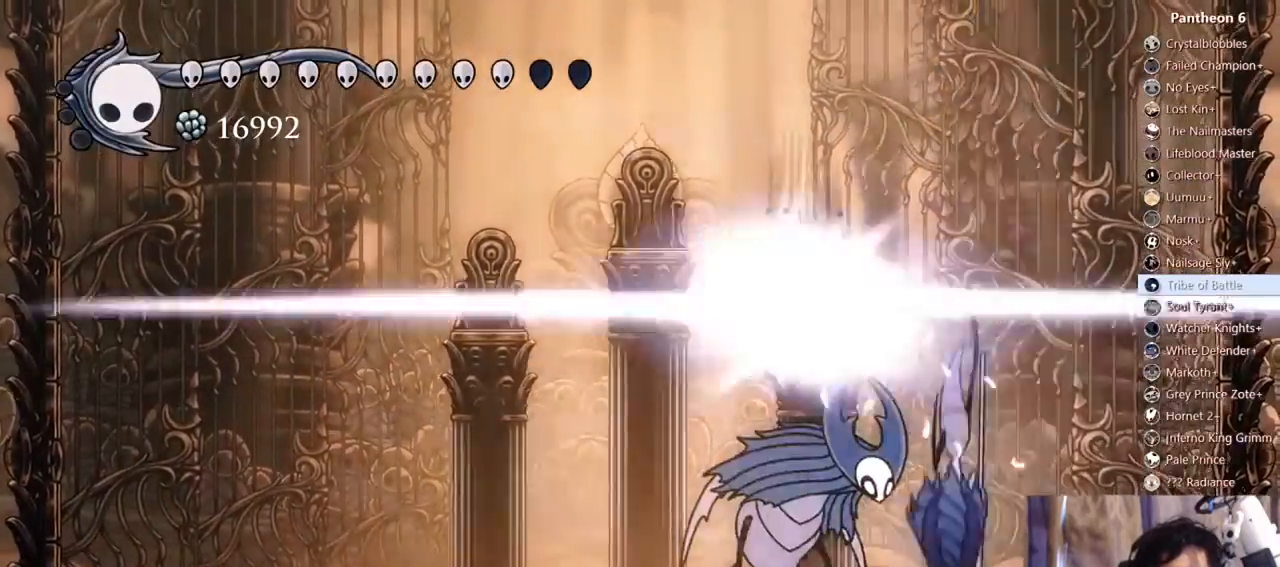
{"dt_ms": 500, "buttons": [], "left_stick": "center", "right_stick": "center"}